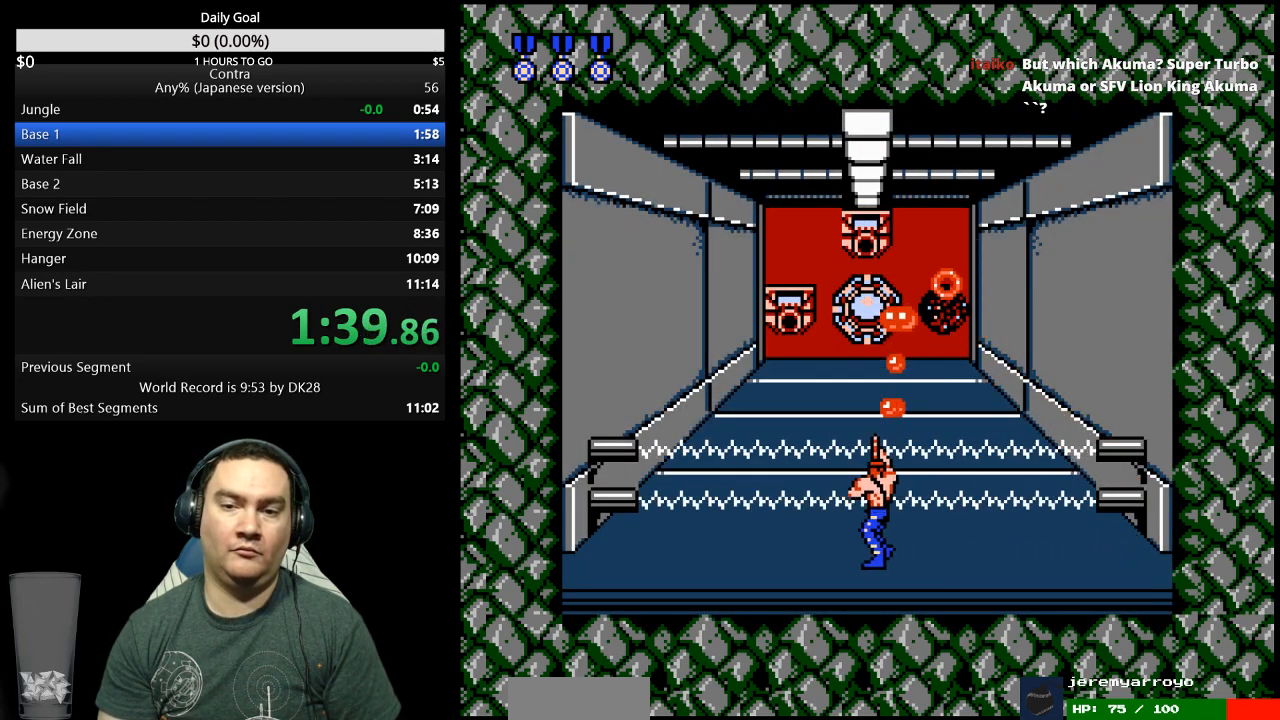
Gameplay with a controller (Nintendo layout); each line is a JSON object with the inputs held at the frame after it. "events" lists button and stick changes between this image and that frame as [ms after this image, input, new state], when the widget could be followed in between. Not read: L3 R3 START.
{"buttons": ["B"], "events": [[33, "B", "down"], [67, "B", "up"], [133, "B", "down"], [167, "B", "up"], [267, "B", "down"], [267, "DPAD_LEFT", "up"], [300, "A", "down"], [300, "B", "up"], [367, "B", "down"], [400, "B", "up"], [500, "A", "up"], [500, "B", "down"]]}
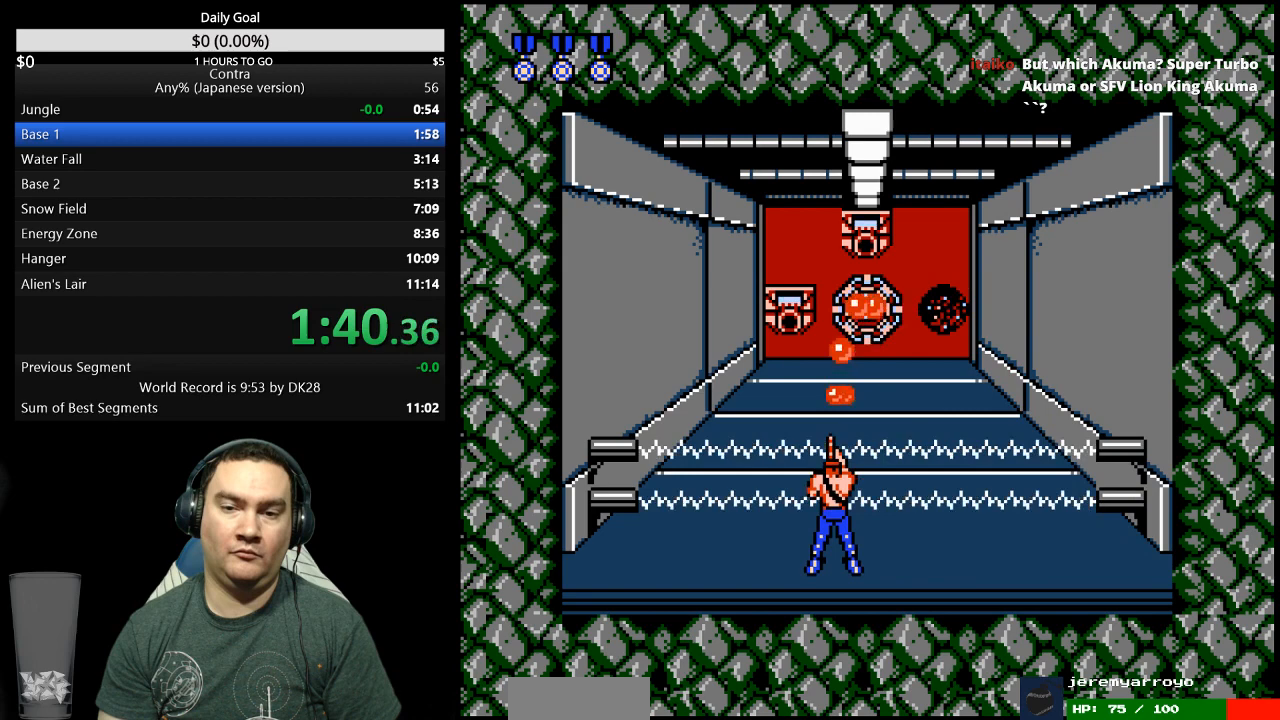
{"buttons": ["A"], "events": [[33, "A", "down"], [33, "B", "up"], [67, "A", "up"], [67, "B", "down"], [133, "A", "down"], [133, "B", "up"], [233, "B", "down"], [267, "B", "up"], [300, "A", "up"], [300, "B", "down"], [367, "A", "down"], [367, "B", "up"], [433, "B", "down"], [467, "B", "up"]]}
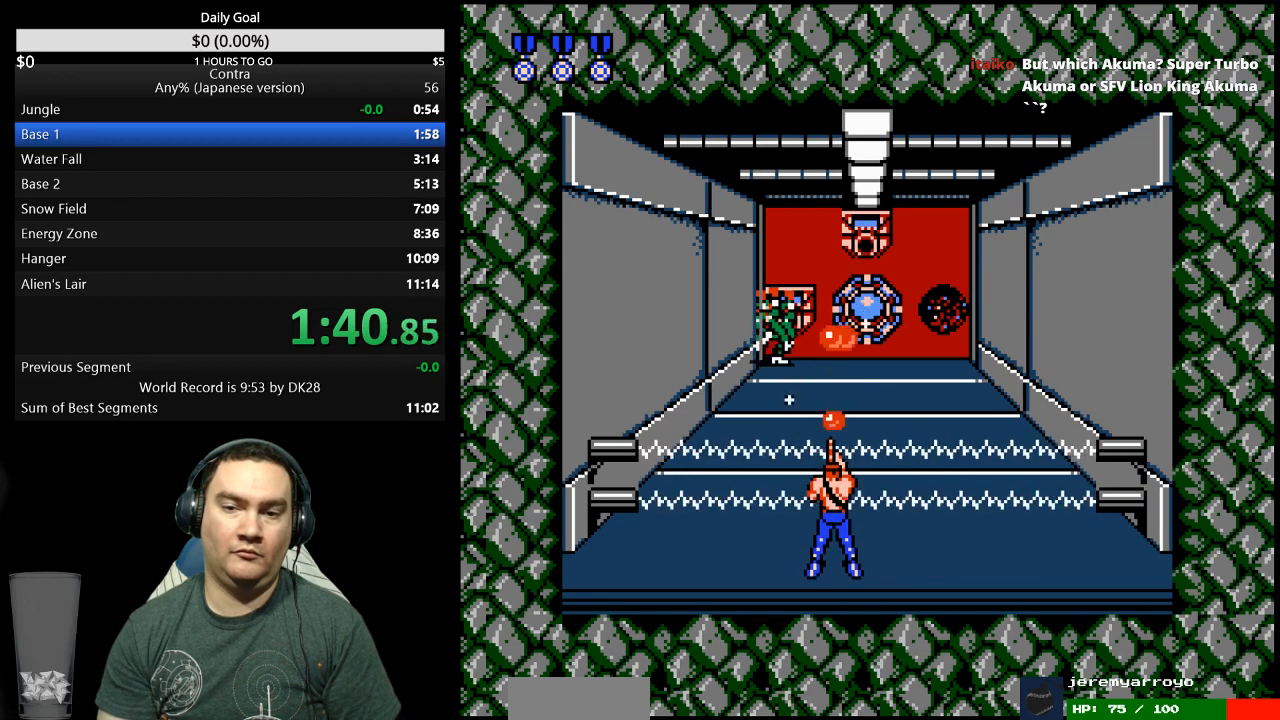
{"buttons": ["B"], "events": [[33, "A", "up"], [33, "B", "down"], [100, "A", "down"], [100, "B", "up"], [167, "B", "down"], [200, "B", "up"], [267, "B", "down"], [300, "B", "up"], [400, "B", "down"], [433, "B", "up"], [500, "A", "up"], [500, "B", "down"]]}
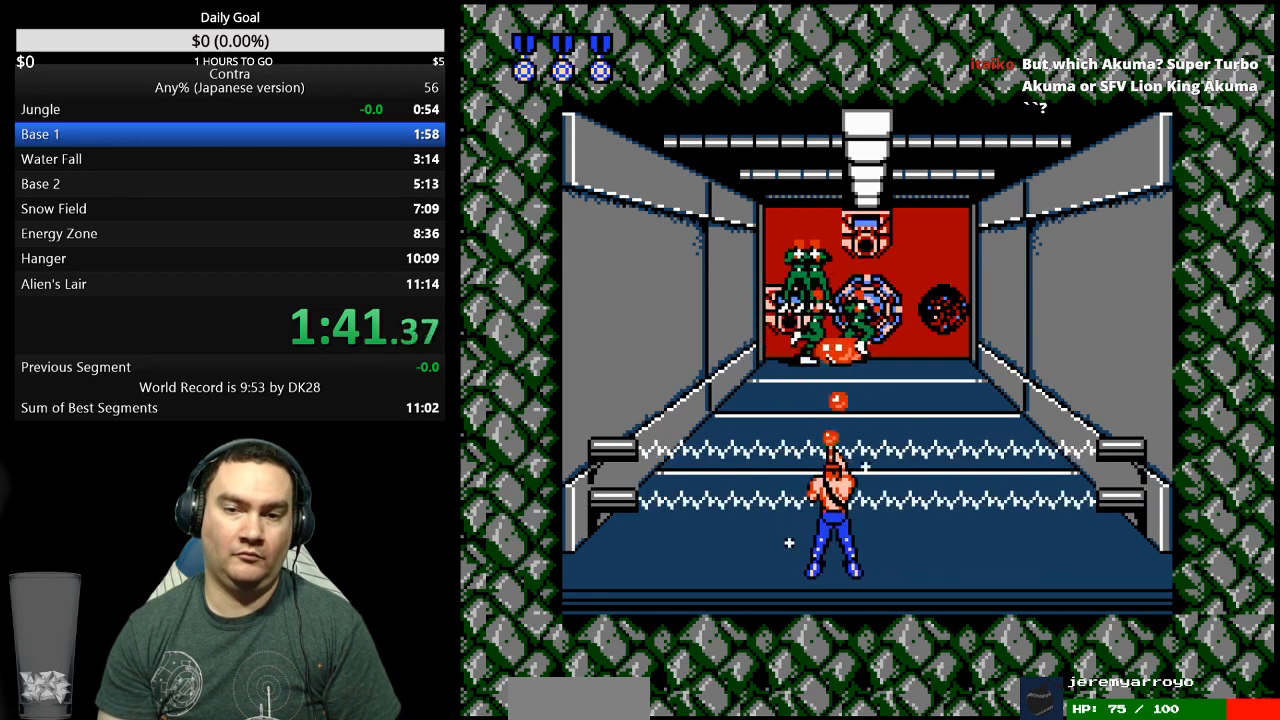
{"buttons": ["A"], "events": [[33, "A", "down"], [33, "B", "up"], [100, "A", "up"], [100, "B", "down"], [167, "A", "down"], [167, "B", "up"], [233, "B", "down"], [267, "B", "up"], [333, "A", "up"], [333, "B", "down"], [400, "A", "down"], [400, "B", "up"], [467, "B", "down"], [500, "B", "up"]]}
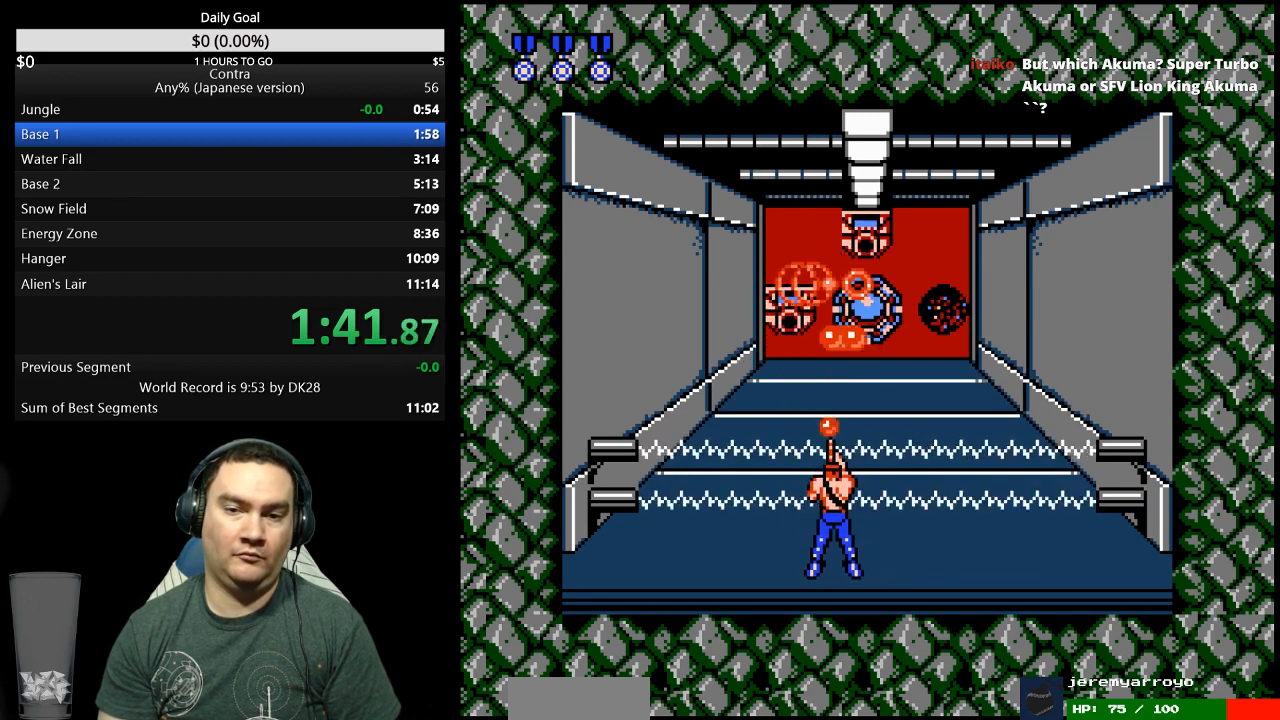
{"buttons": ["A"], "events": [[67, "B", "down"], [100, "B", "up"], [167, "A", "up"], [167, "B", "down"], [233, "A", "down"], [233, "B", "up"], [300, "B", "down"], [333, "B", "up"], [400, "B", "down"], [433, "B", "up"]]}
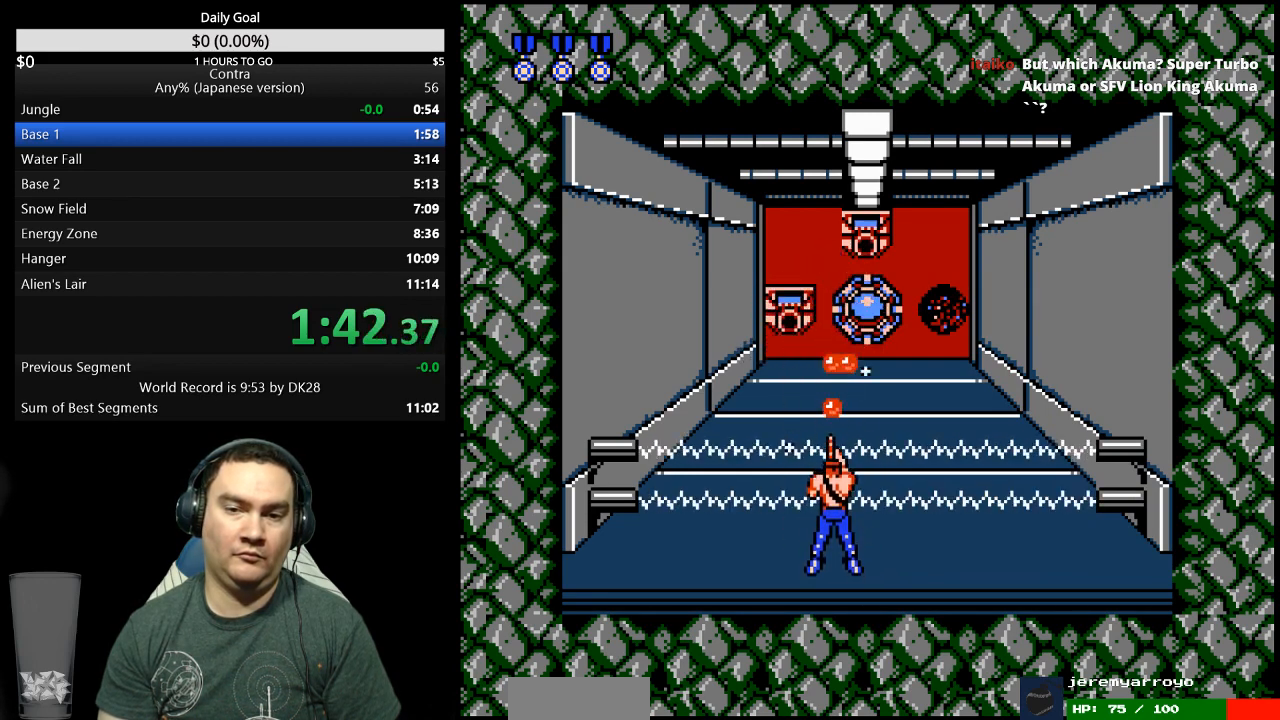
{"buttons": ["B"], "events": [[33, "B", "down"], [67, "B", "up"], [133, "B", "down"], [167, "B", "up"], [233, "B", "down"], [267, "B", "up"], [333, "A", "up"], [333, "B", "down"], [400, "A", "down"], [400, "B", "up"], [467, "A", "up"], [467, "B", "down"]]}
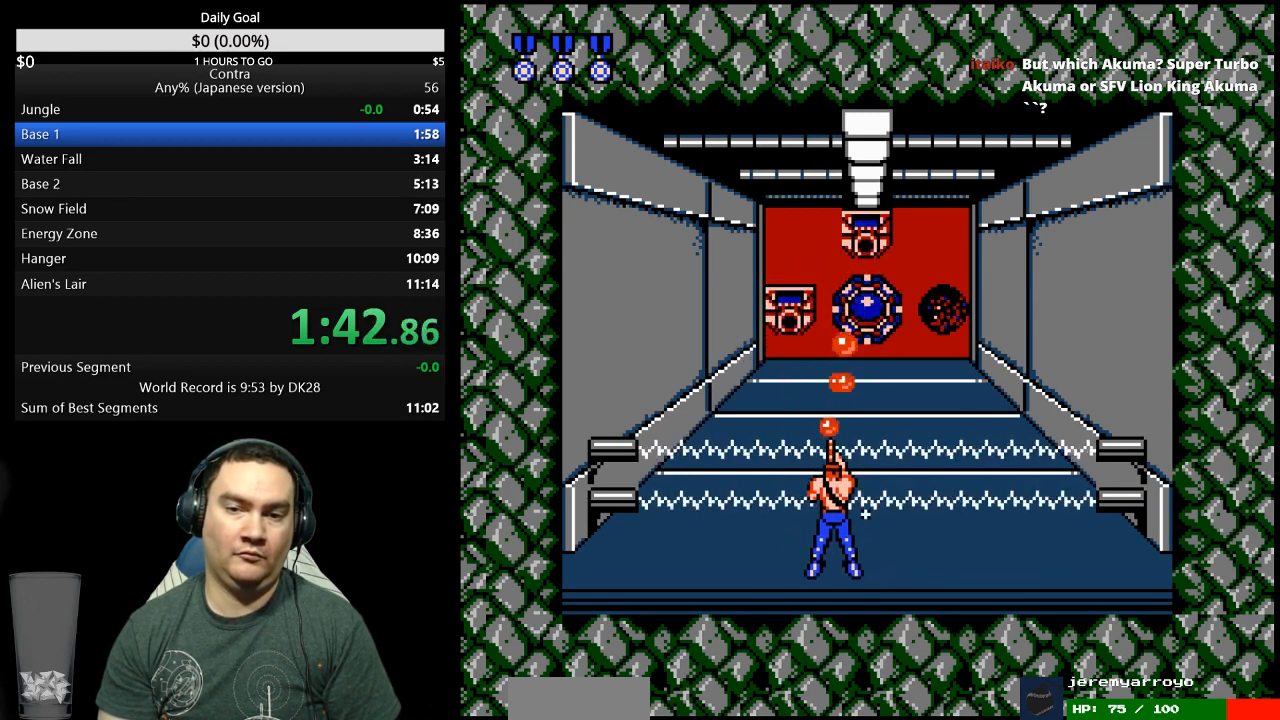
{"buttons": ["B"], "events": [[33, "B", "up"], [67, "B", "down"], [133, "A", "down"], [133, "B", "up"], [200, "B", "down"], [233, "B", "up"], [300, "B", "down"], [333, "B", "up"], [433, "B", "down"], [467, "B", "up"], [500, "A", "up"], [500, "B", "down"]]}
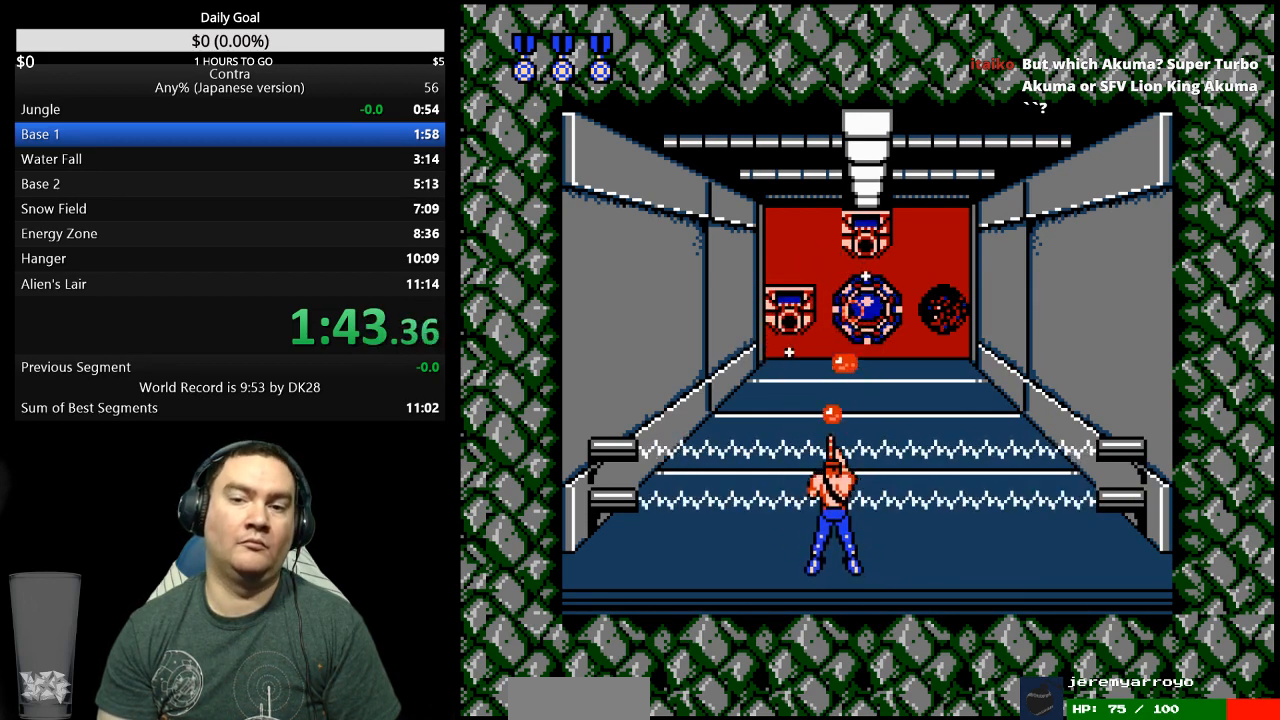
{"buttons": ["B"], "events": [[100, "A", "down"], [100, "B", "up"], [167, "B", "down"], [200, "B", "up"], [267, "B", "down"], [300, "B", "up"], [367, "A", "up"], [367, "B", "down"], [433, "A", "down"], [433, "B", "up"], [500, "A", "up"], [500, "B", "down"]]}
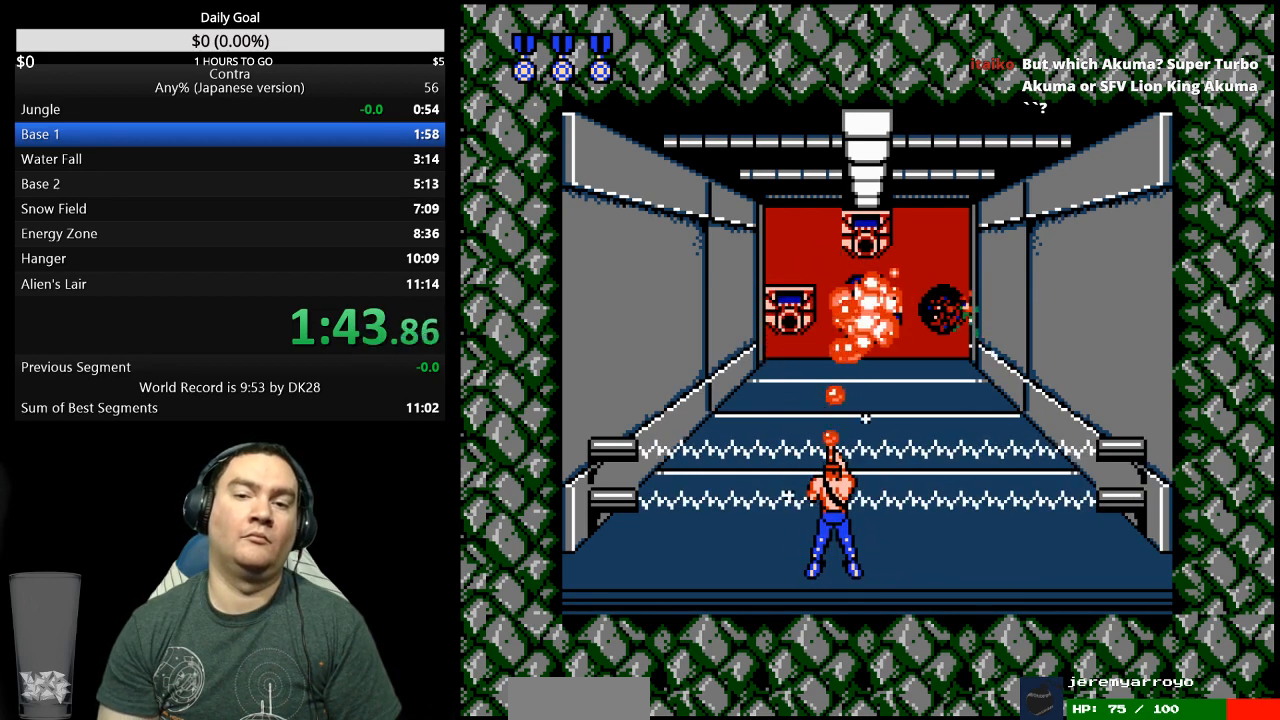
{"buttons": ["DPAD_UP"], "events": [[33, "A", "down"], [33, "B", "up"], [100, "DPAD_UP", "down"], [500, "A", "up"]]}
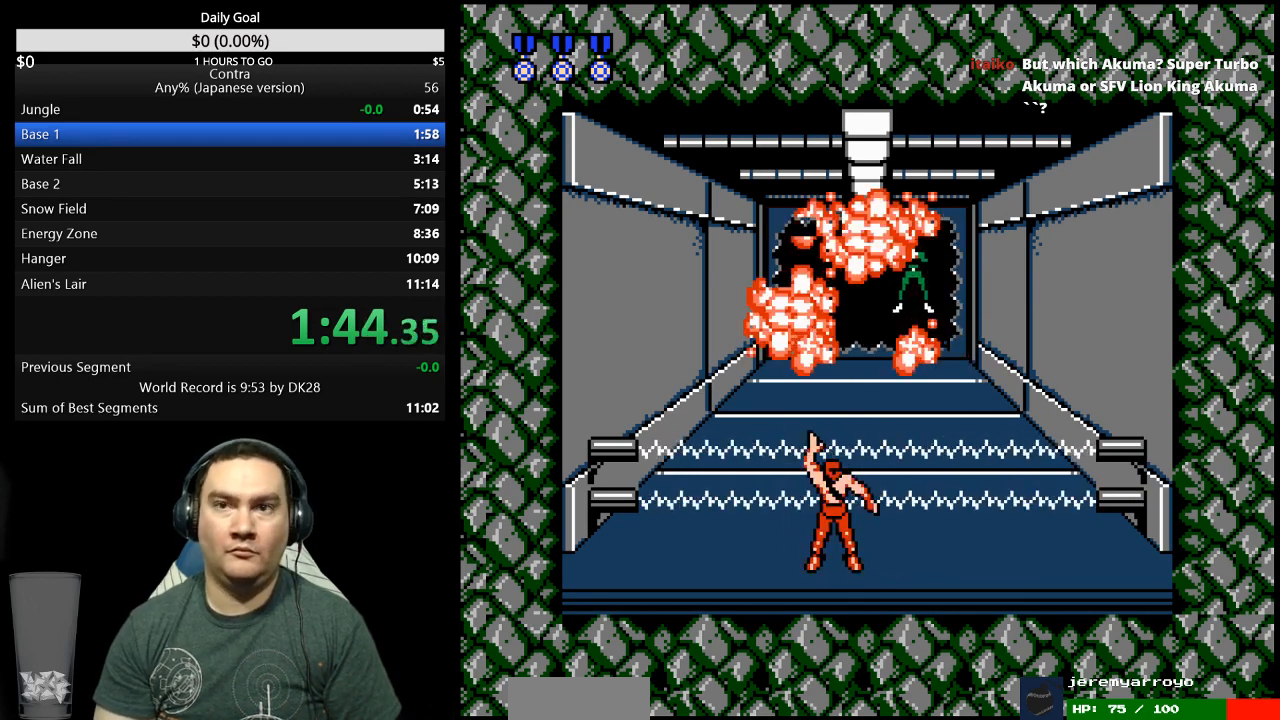
{"buttons": ["DPAD_UP"], "events": []}
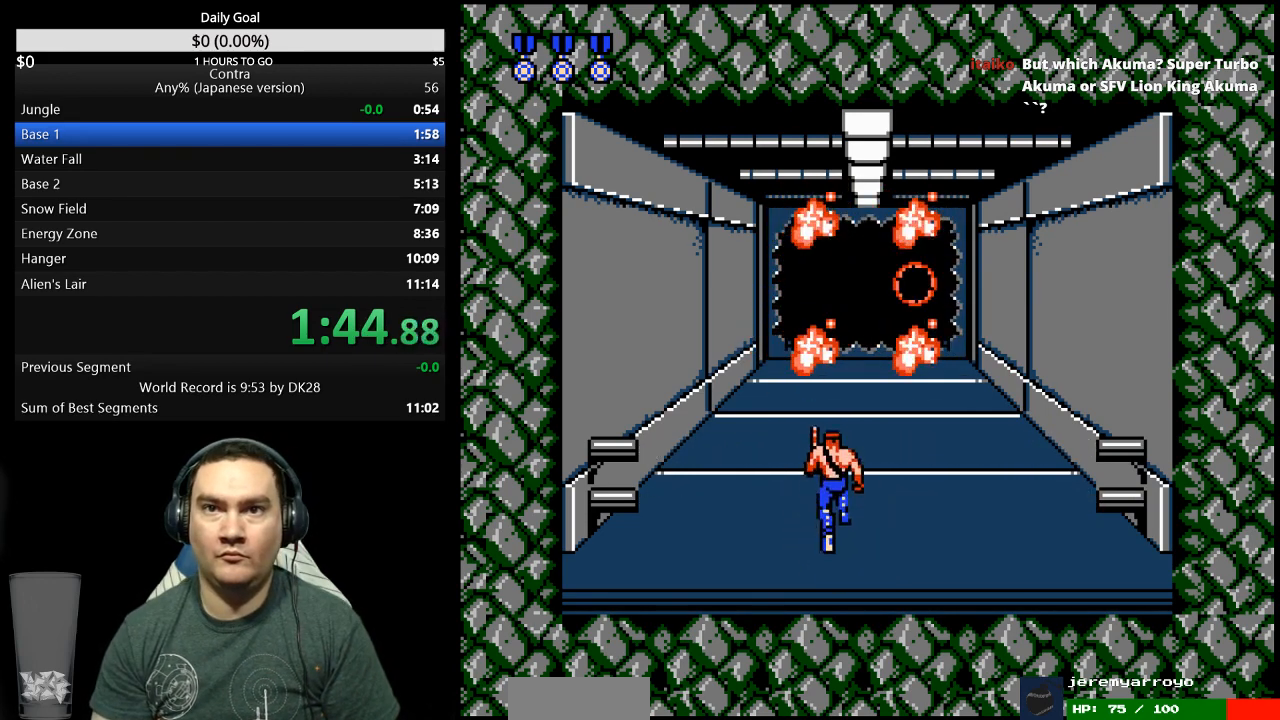
{"buttons": ["DPAD_UP"], "events": []}
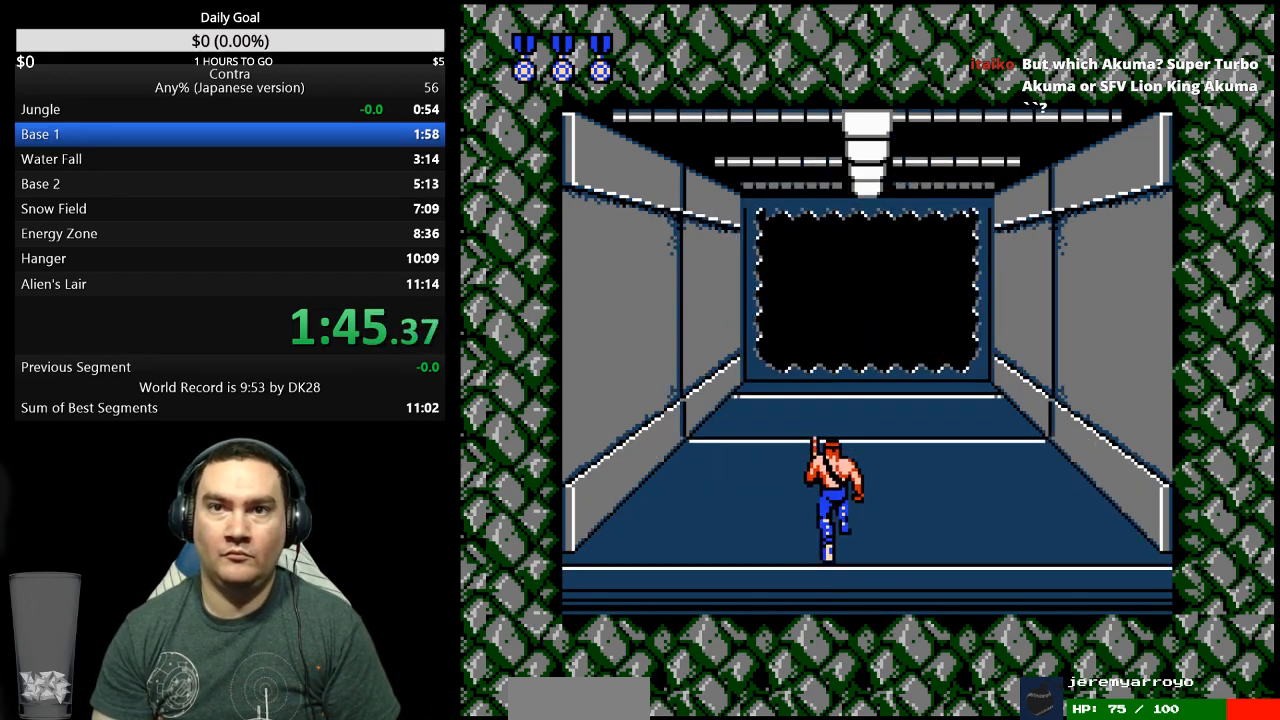
{"buttons": ["DPAD_UP"], "events": []}
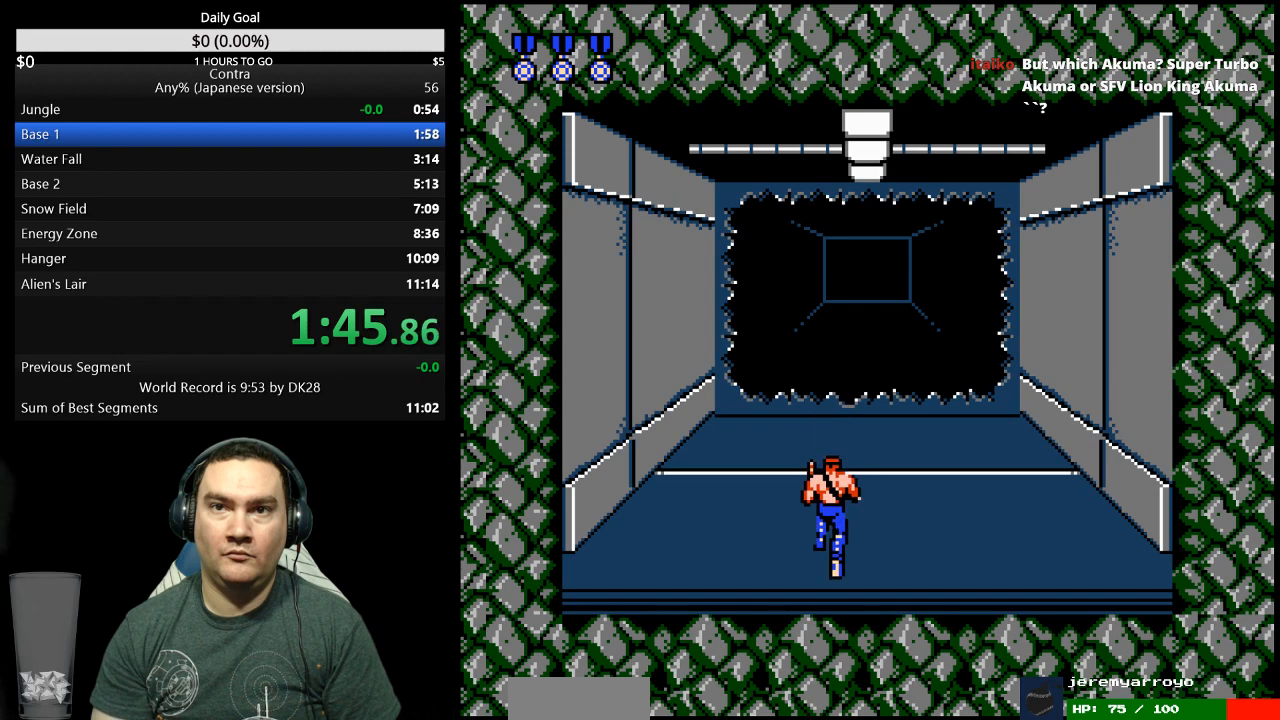
{"buttons": ["DPAD_UP"], "events": []}
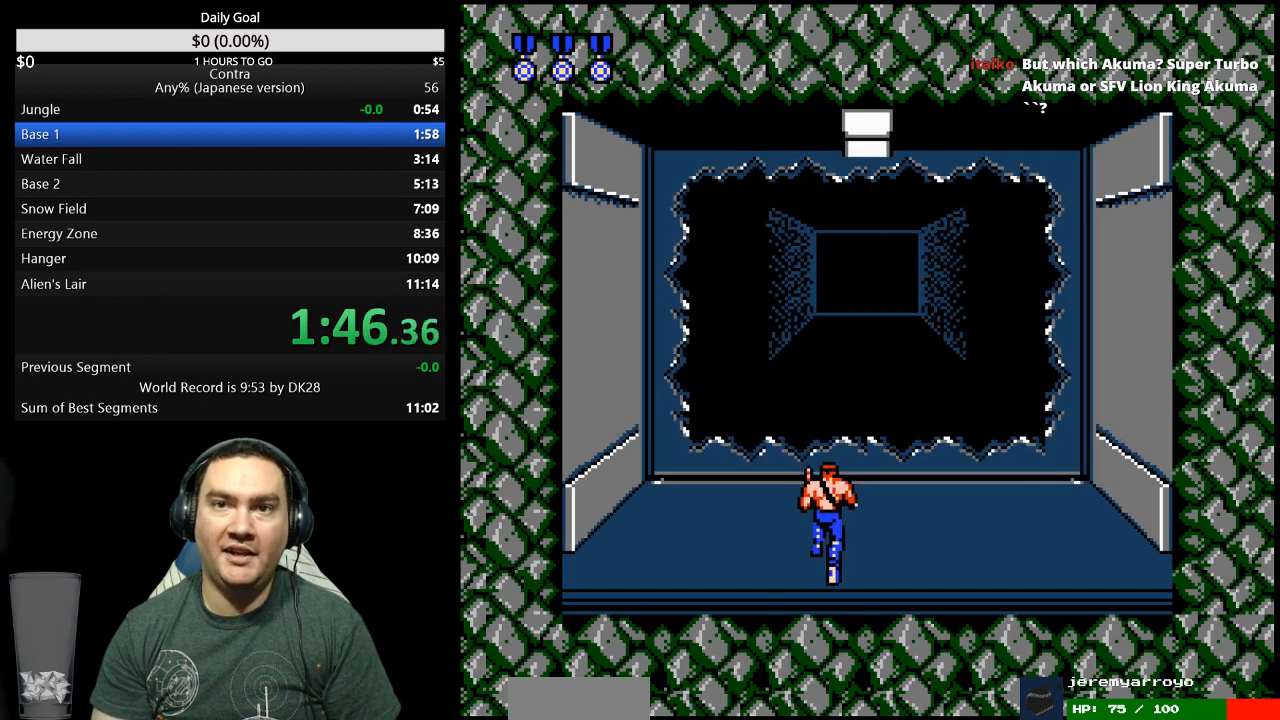
{"buttons": ["DPAD_UP"], "events": []}
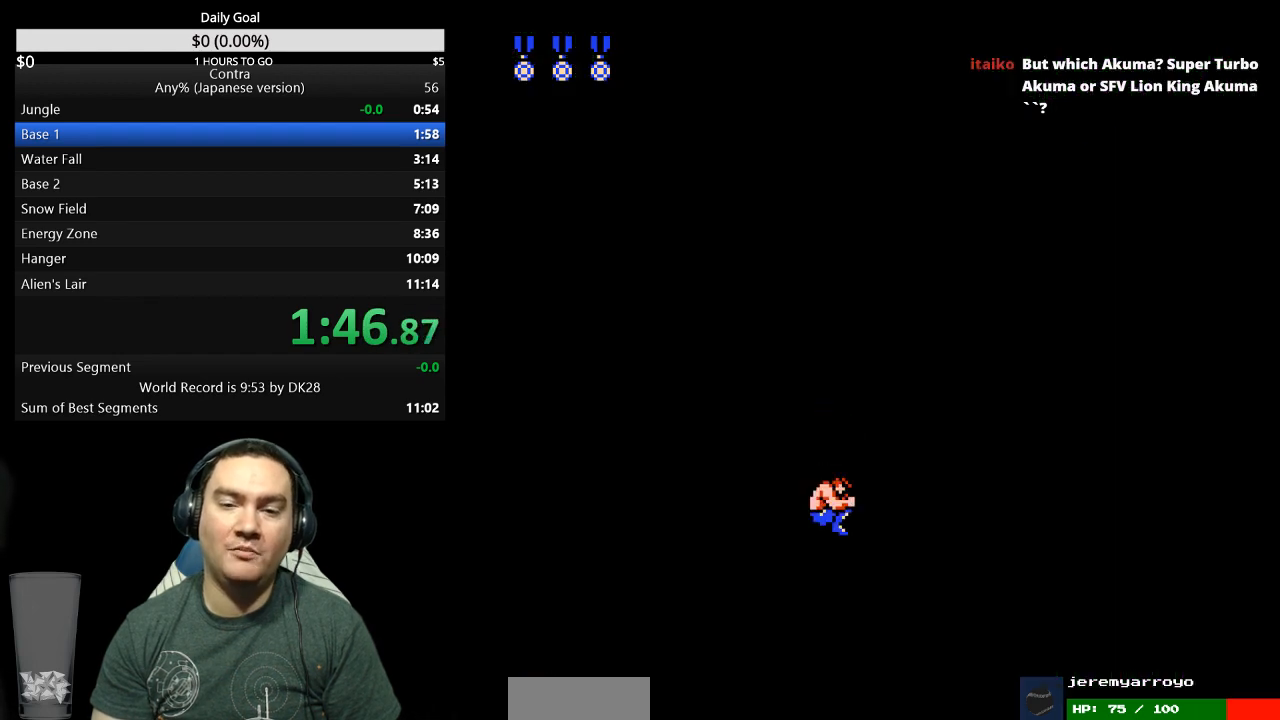
{"buttons": ["DPAD_LEFT"], "events": [[233, "DPAD_LEFT", "down"], [333, "DPAD_UP", "up"], [367, "B", "down"], [467, "B", "up"]]}
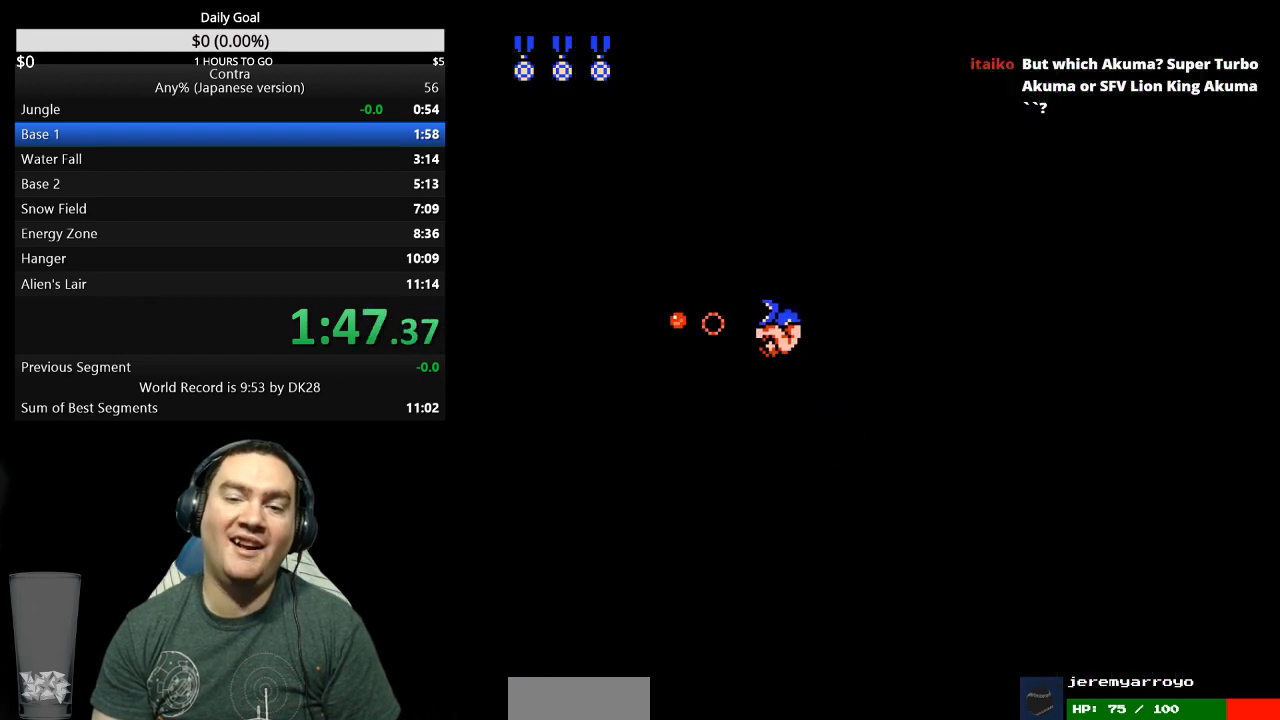
{"buttons": ["DPAD_LEFT"], "events": [[33, "B", "down"], [33, "DPAD_LEFT", "up"], [100, "B", "up"], [133, "B", "down"], [133, "DPAD_LEFT", "down"], [167, "B", "up"], [233, "B", "down"], [300, "B", "up"], [400, "B", "down"], [433, "B", "up"]]}
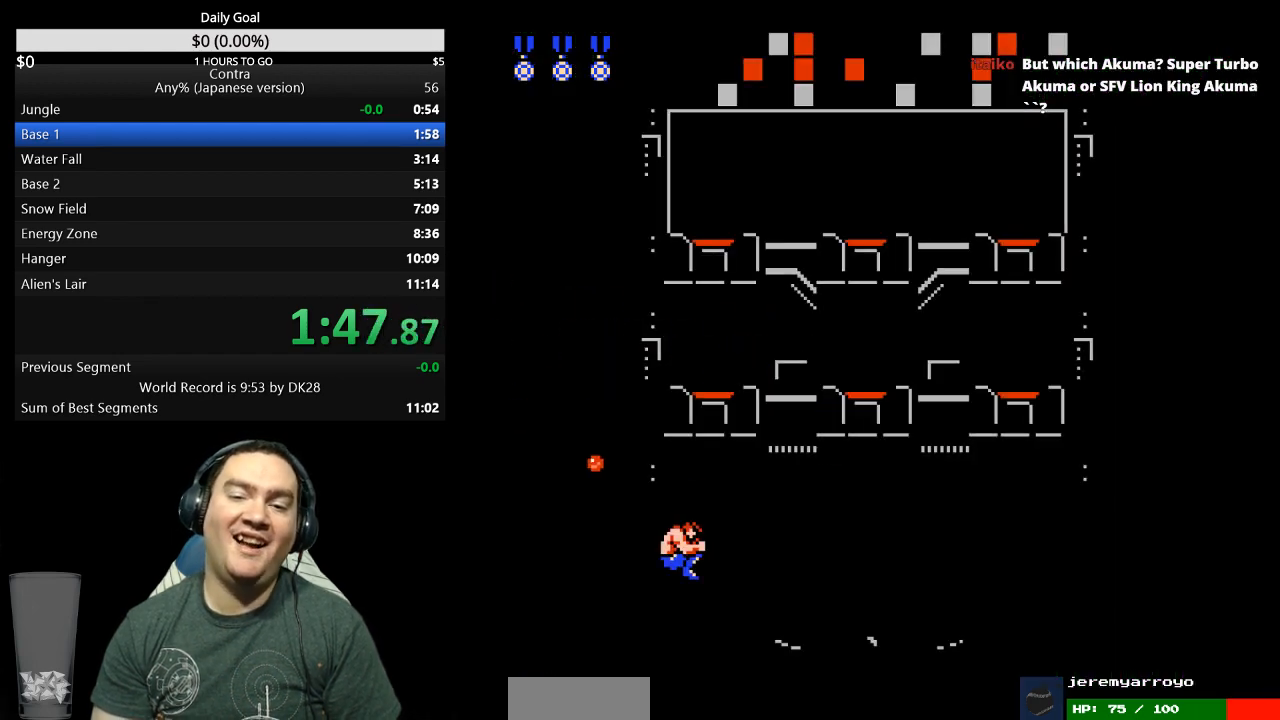
{"buttons": ["B", "DPAD_LEFT"], "events": [[133, "B", "down"], [167, "B", "up"], [267, "B", "down"], [300, "B", "up"], [433, "B", "down"], [467, "B", "up"], [500, "B", "down"]]}
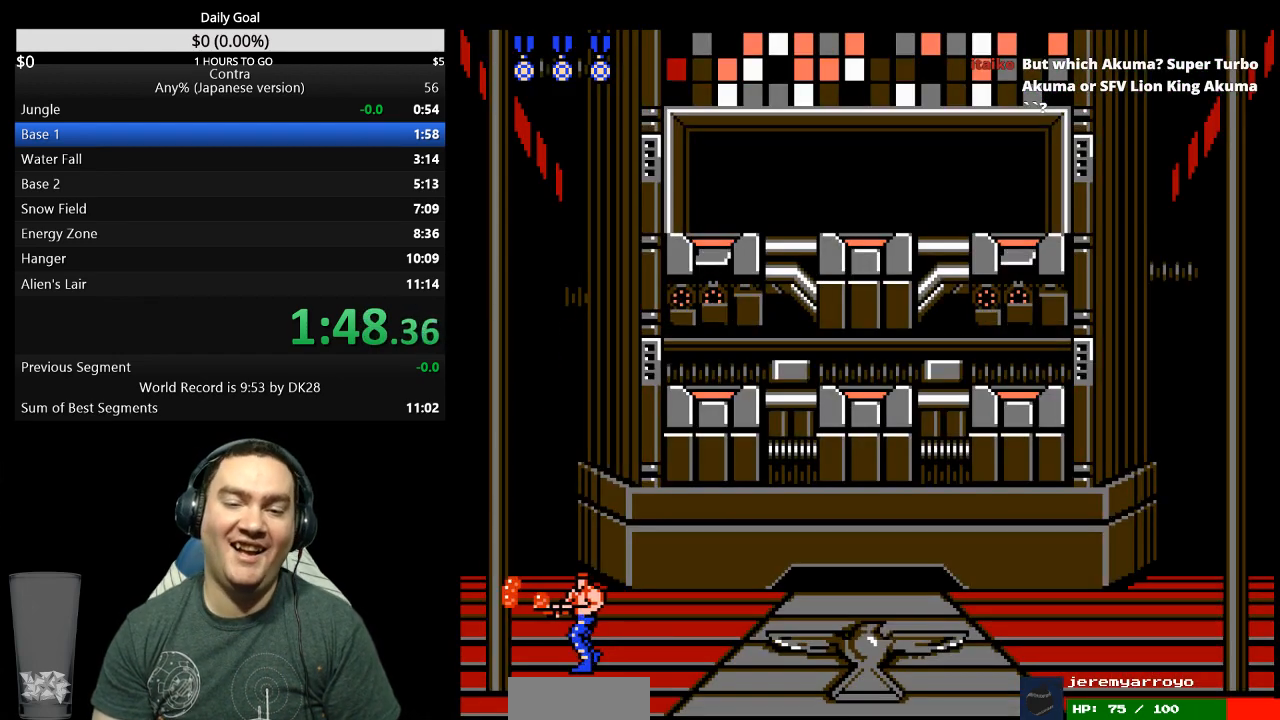
{"buttons": ["DPAD_LEFT"], "events": [[67, "B", "up"], [67, "DPAD_LEFT", "up"], [200, "DPAD_LEFT", "down"], [200, "DPAD_UP", "down"], [233, "DPAD_UP", "up"]]}
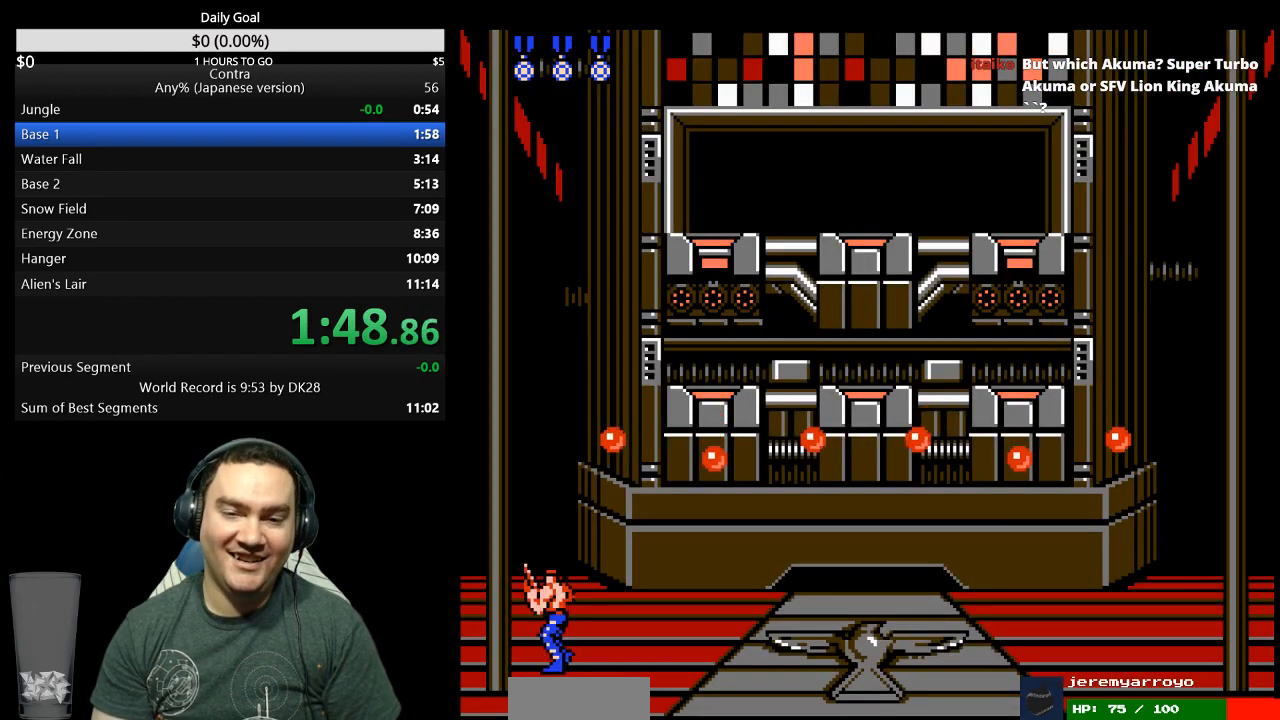
{"buttons": ["A", "B", "DPAD_UP", "DPAD_RIGHT"], "events": [[67, "DPAD_LEFT", "up"], [67, "DPAD_RIGHT", "down"], [67, "DPAD_UP", "down"], [100, "B", "down"], [433, "A", "down"], [467, "A", "up"], [500, "A", "down"]]}
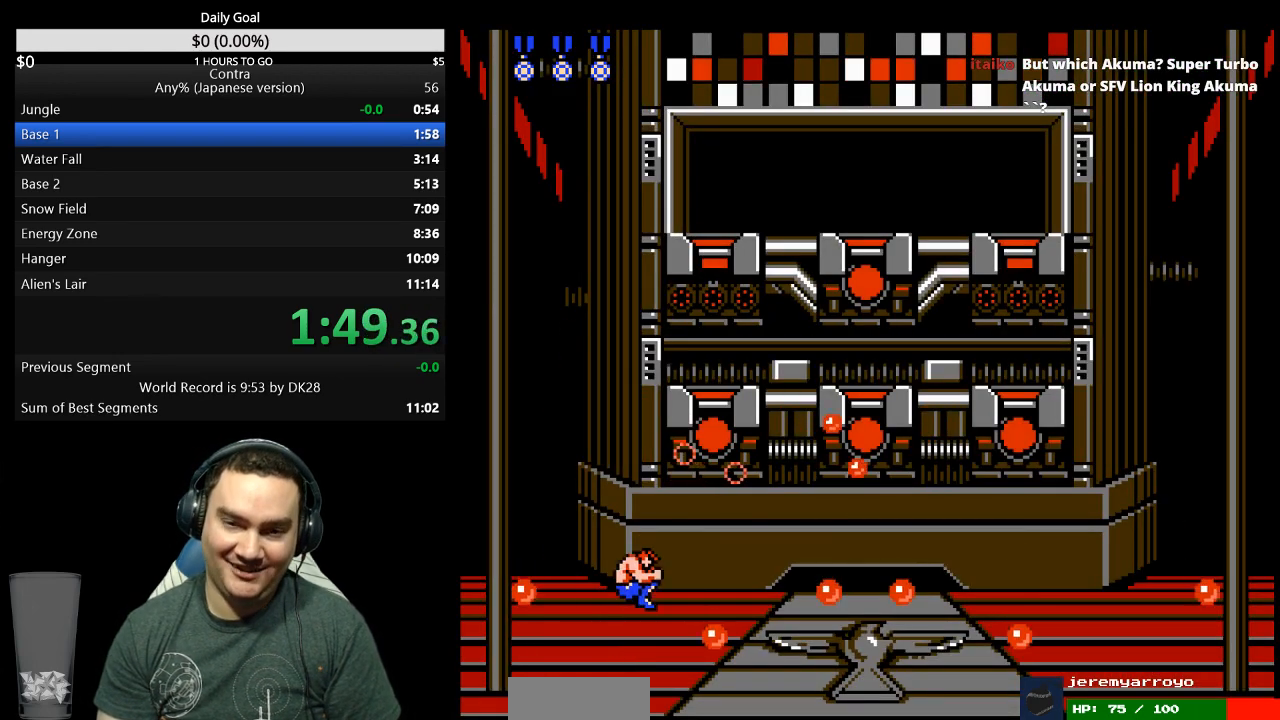
{"buttons": ["DPAD_UP", "DPAD_RIGHT"], "events": [[167, "A", "up"], [167, "B", "up"], [233, "A", "down"], [233, "B", "down"], [267, "A", "up"], [400, "B", "up"]]}
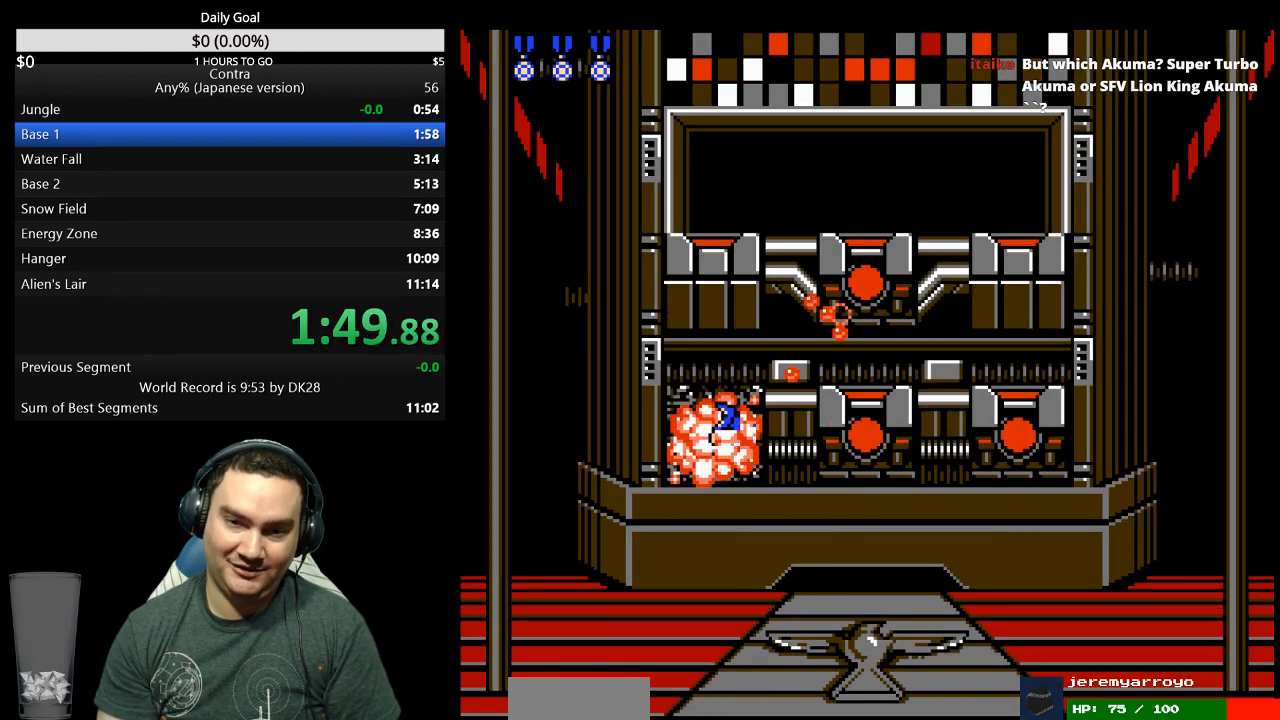
{"buttons": ["A", "B", "DPAD_UP", "DPAD_RIGHT"], "events": [[67, "B", "down"], [133, "B", "up"], [200, "B", "down"], [367, "B", "up"], [433, "A", "down"], [433, "B", "down"]]}
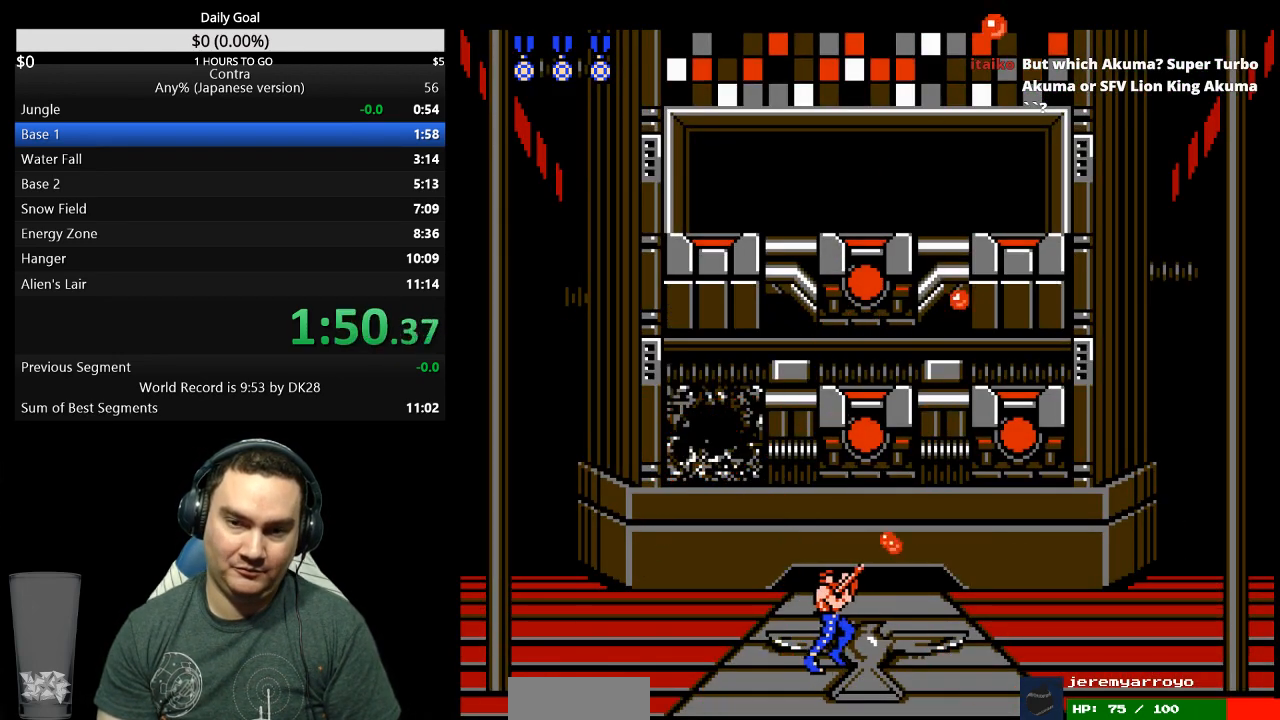
{"buttons": ["B", "DPAD_UP"], "events": [[67, "A", "up"], [100, "B", "up"], [100, "DPAD_RIGHT", "up"], [167, "B", "down"], [200, "B", "up"], [267, "B", "down"], [300, "B", "up"], [367, "B", "down"], [433, "B", "up"], [500, "B", "down"]]}
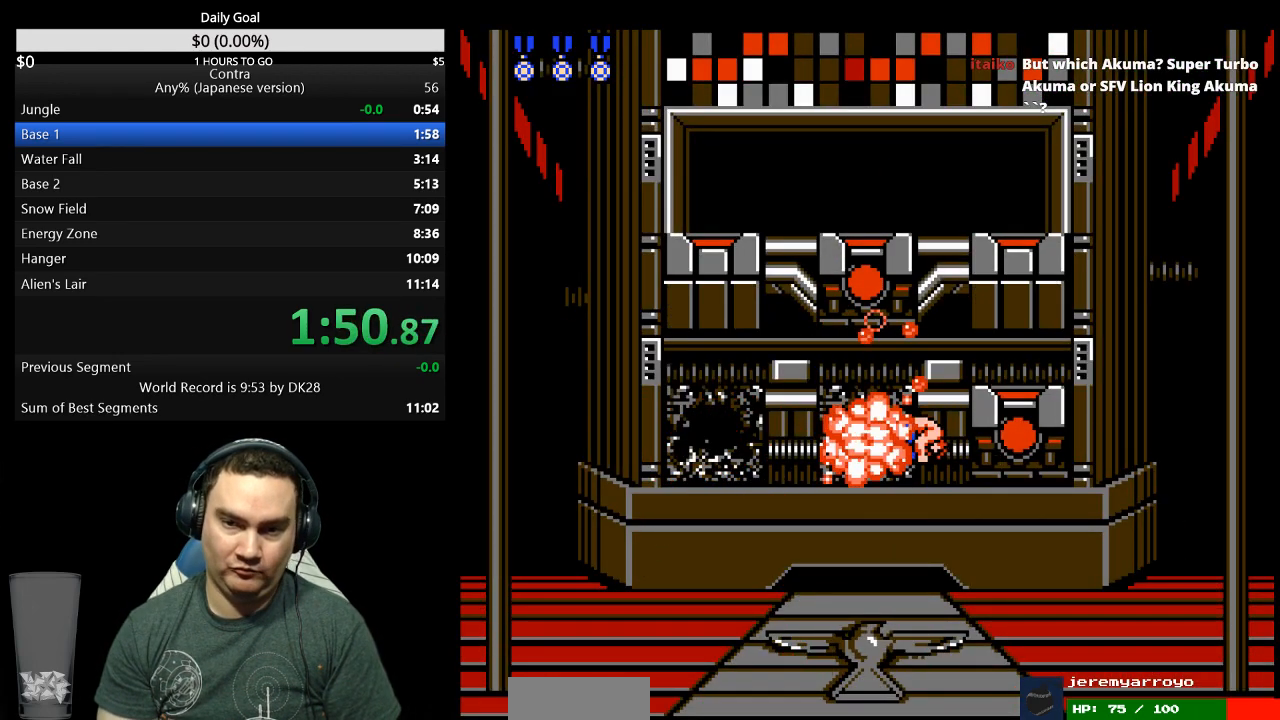
{"buttons": ["B", "DPAD_UP"], "events": [[67, "B", "up"], [133, "B", "down"], [200, "B", "up"], [233, "B", "down"], [300, "B", "up"], [367, "B", "down"], [400, "B", "up"], [467, "B", "down"]]}
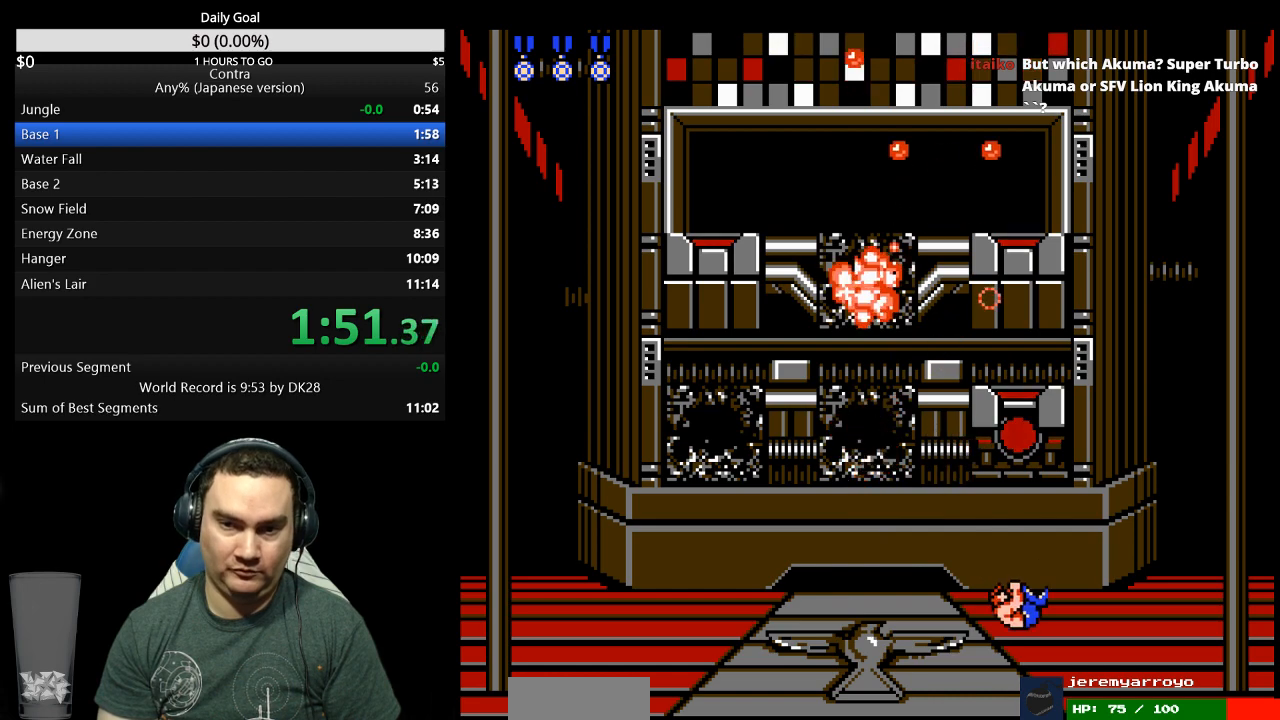
{"buttons": ["B", "DPAD_UP"], "events": [[33, "B", "up"], [100, "B", "down"], [167, "B", "up"], [233, "B", "down"], [267, "B", "up"], [333, "B", "down"], [400, "B", "up"], [467, "B", "down"]]}
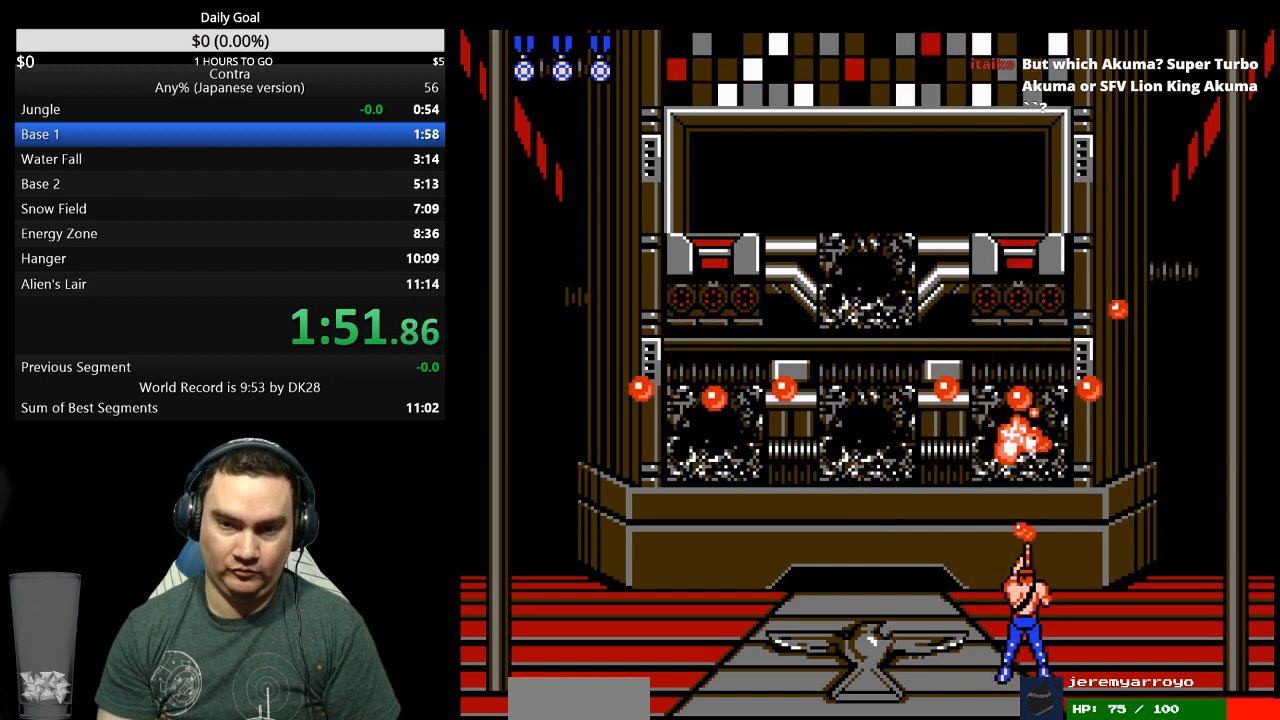
{"buttons": ["DPAD_UP"], "events": [[33, "B", "up"], [33, "DPAD_LEFT", "down"], [33, "DPAD_UP", "up"], [67, "B", "down"], [133, "B", "up"], [233, "B", "down"], [267, "B", "up"], [300, "B", "down"], [333, "DPAD_UP", "down"], [367, "B", "up"], [400, "DPAD_LEFT", "up"], [433, "B", "down"], [467, "B", "up"]]}
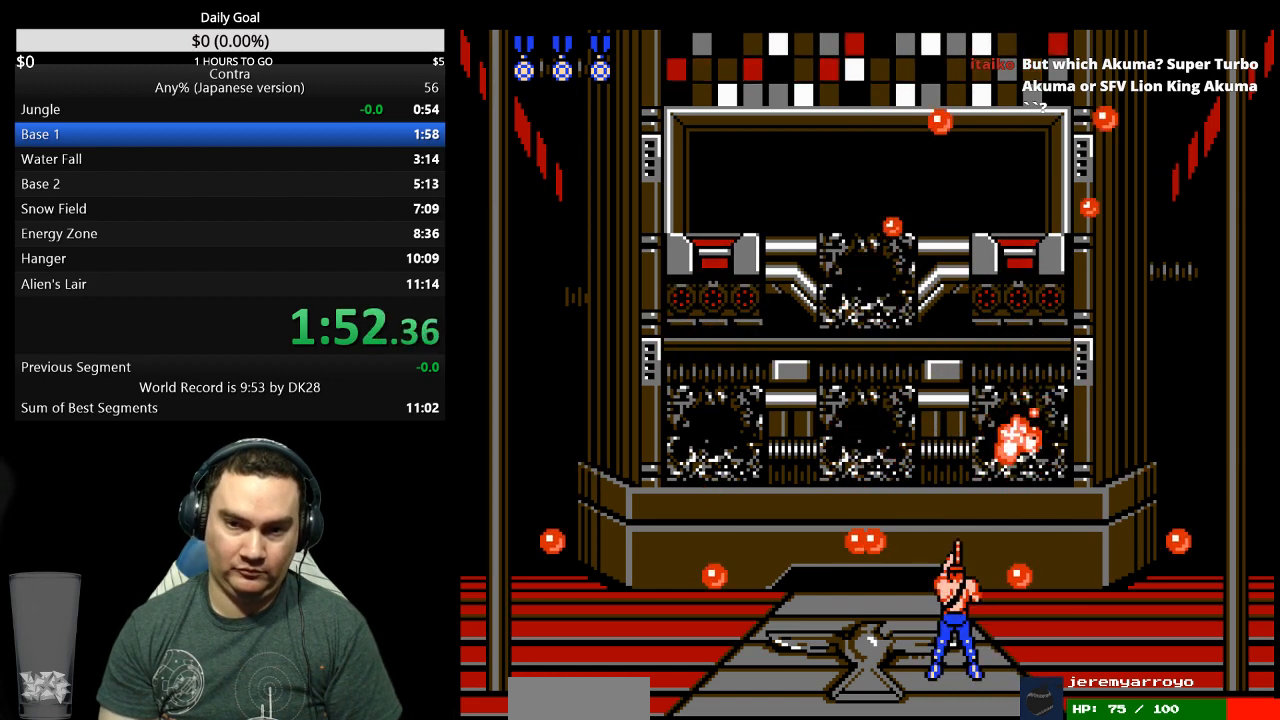
{"buttons": ["DPAD_UP"], "events": [[33, "B", "down"], [67, "A", "down"], [100, "A", "up"], [100, "B", "up"], [133, "A", "down"], [133, "B", "down"], [233, "A", "up"], [233, "B", "up"], [267, "A", "down"], [267, "B", "down"], [333, "A", "up"], [333, "B", "up"], [367, "B", "down"], [433, "B", "up"]]}
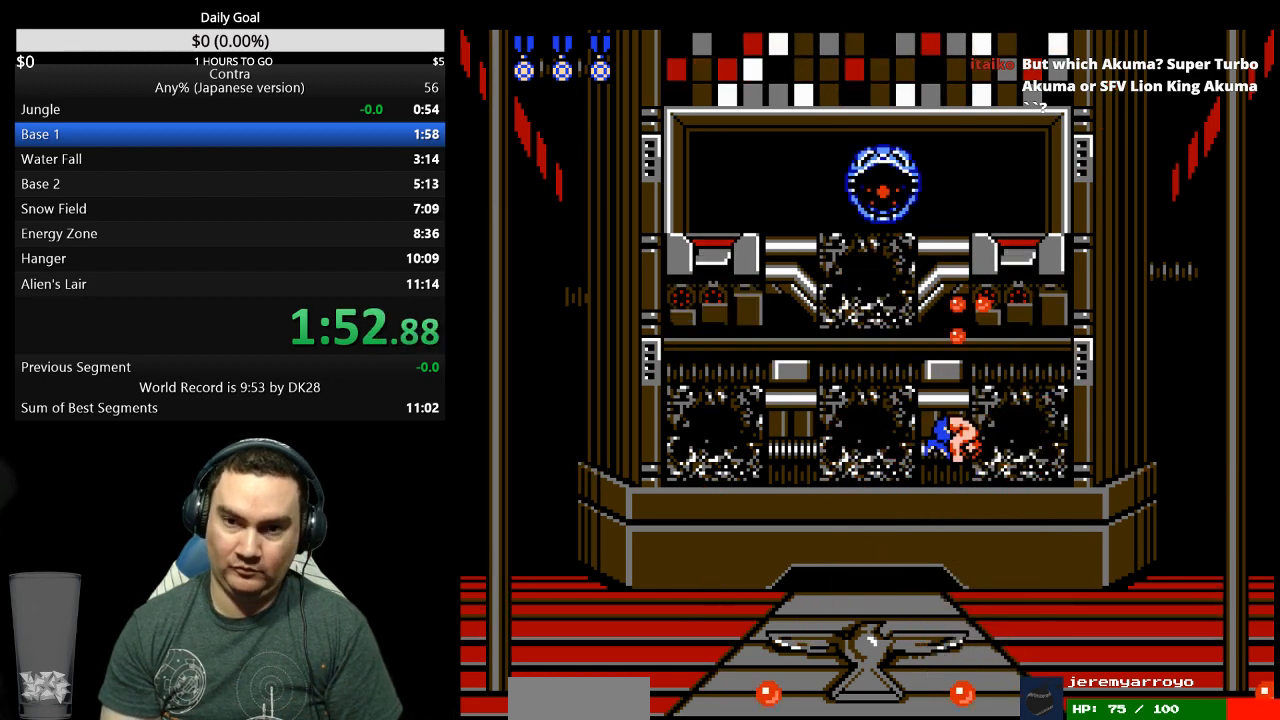
{"buttons": ["A", "B", "DPAD_UP"], "events": [[33, "B", "down"], [67, "B", "up"], [100, "B", "down"], [167, "B", "up"], [267, "A", "down"], [267, "B", "down"], [300, "A", "up"], [300, "B", "up"], [367, "A", "down"], [367, "B", "down"], [400, "A", "up"], [400, "B", "up"], [500, "A", "down"], [500, "B", "down"]]}
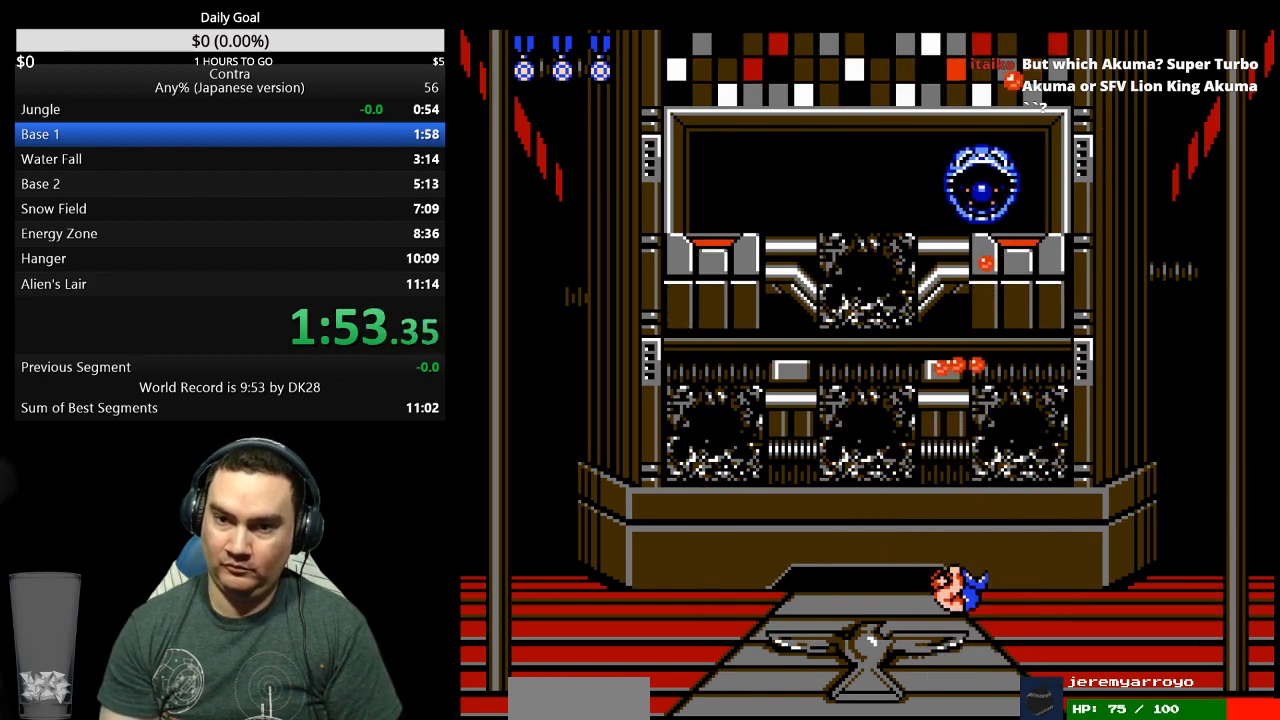
{"buttons": ["DPAD_UP"], "events": [[33, "A", "up"], [33, "B", "up"], [100, "B", "down"], [133, "B", "up"], [200, "A", "down"], [200, "B", "down"], [267, "A", "up"], [267, "B", "up"], [267, "DPAD_LEFT", "down"], [333, "A", "down"], [333, "B", "down"], [400, "A", "up"], [400, "B", "up"], [400, "DPAD_LEFT", "up"], [467, "B", "down"], [500, "B", "up"]]}
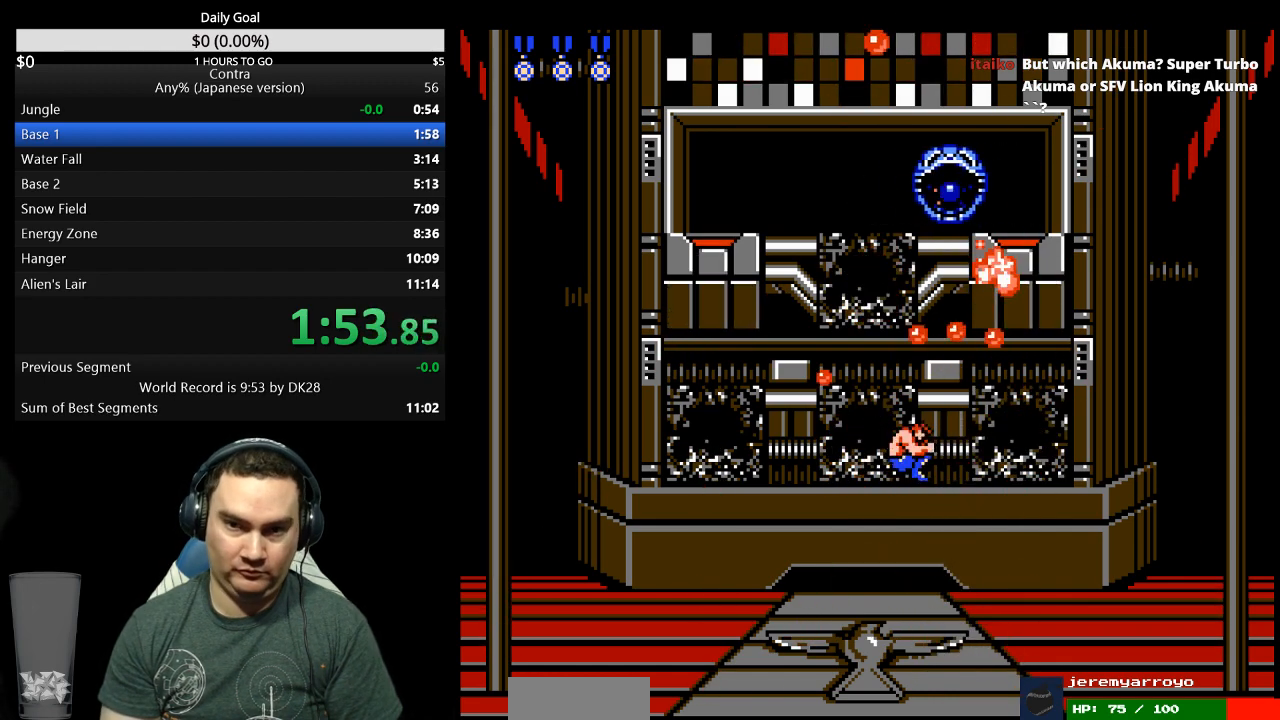
{"buttons": ["DPAD_UP"], "events": [[67, "B", "down"], [100, "B", "up"], [167, "B", "down"], [233, "B", "up"], [300, "B", "down"], [333, "B", "up"], [400, "B", "down"], [433, "B", "up"]]}
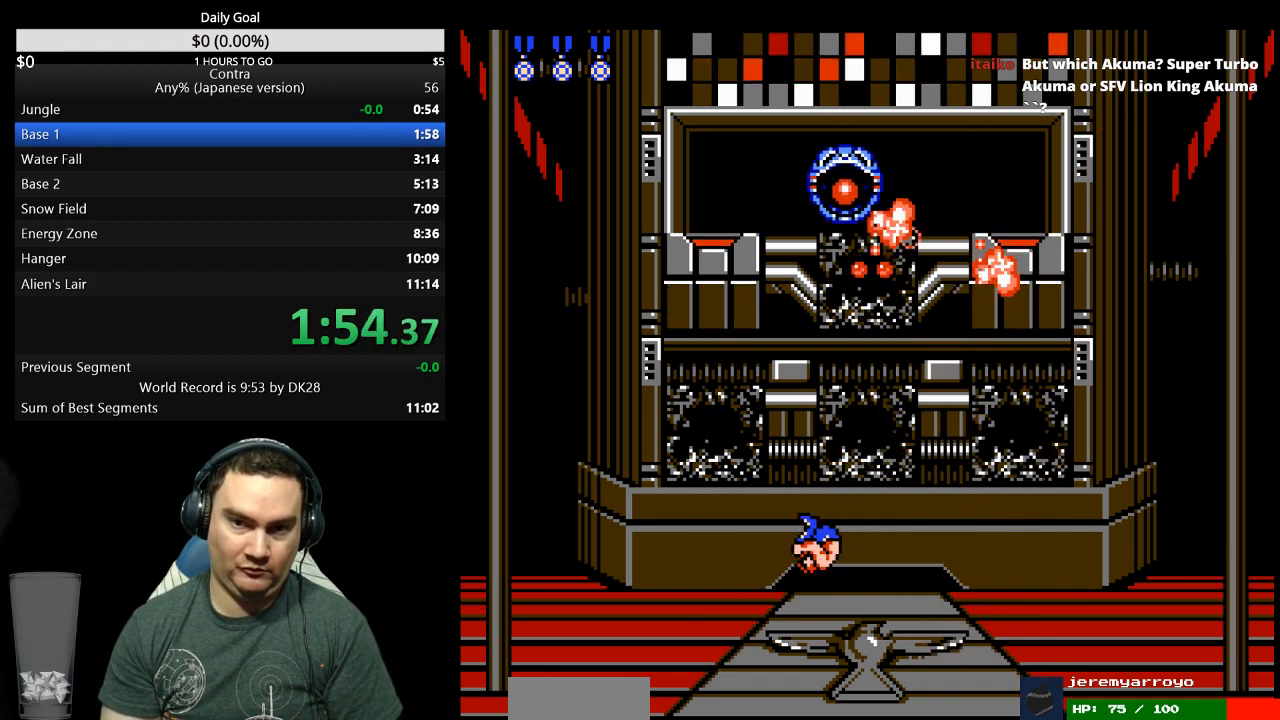
{"buttons": ["B", "DPAD_UP"], "events": [[33, "B", "down"], [67, "B", "up"], [133, "B", "down"], [200, "B", "up"], [233, "B", "down"], [300, "B", "up"], [367, "B", "down"], [433, "B", "up"], [467, "B", "down"]]}